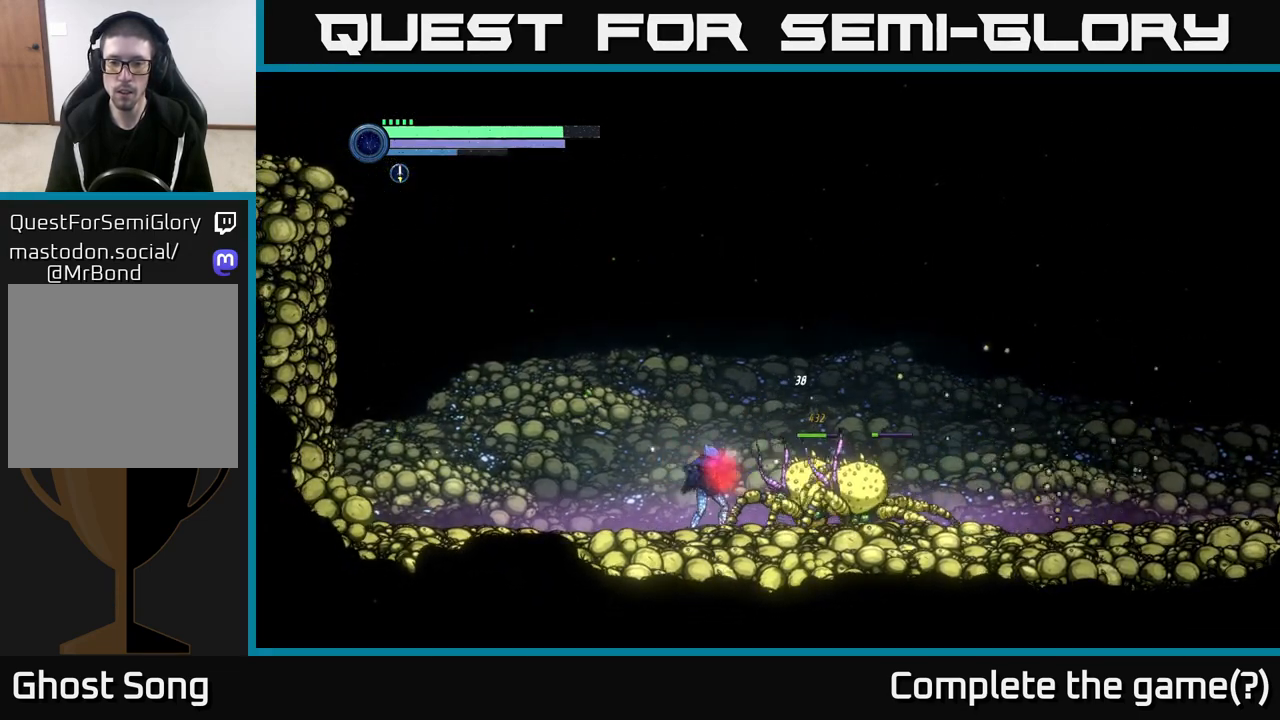
Gameplay with a controller (Xbox layout); each line is a JSON object with the inputs held at the frame after it. "events" lists button and stick changes between this image and that frame as [ms after this image, input, new state], when the widget could be followed in between.
{"buttons": [], "left_stick": "center", "right_stick": "center", "events": [[67, "B", "up"], [200, "X", "down"], [283, "X", "up"], [367, "X", "down"], [450, "X", "up"]]}
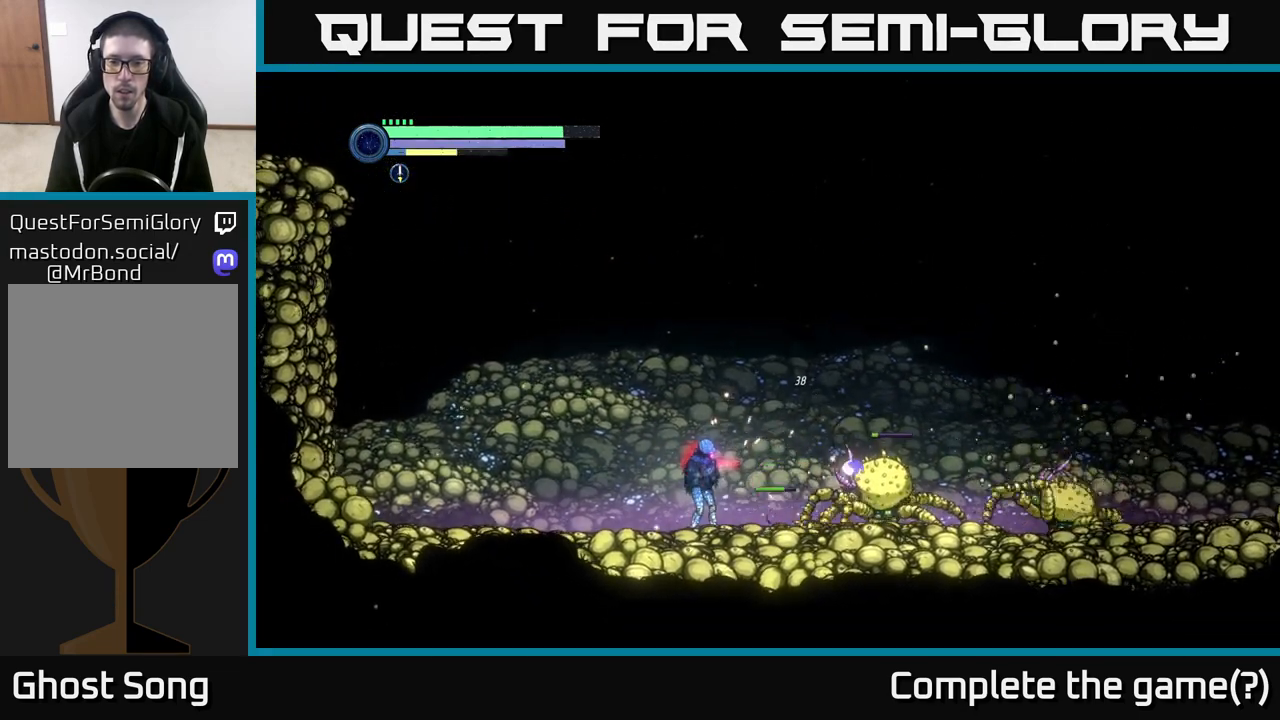
{"buttons": [], "left_stick": "center", "right_stick": "center", "events": [[33, "X", "down"], [150, "X", "up"], [283, "X", "down"], [400, "X", "up"]]}
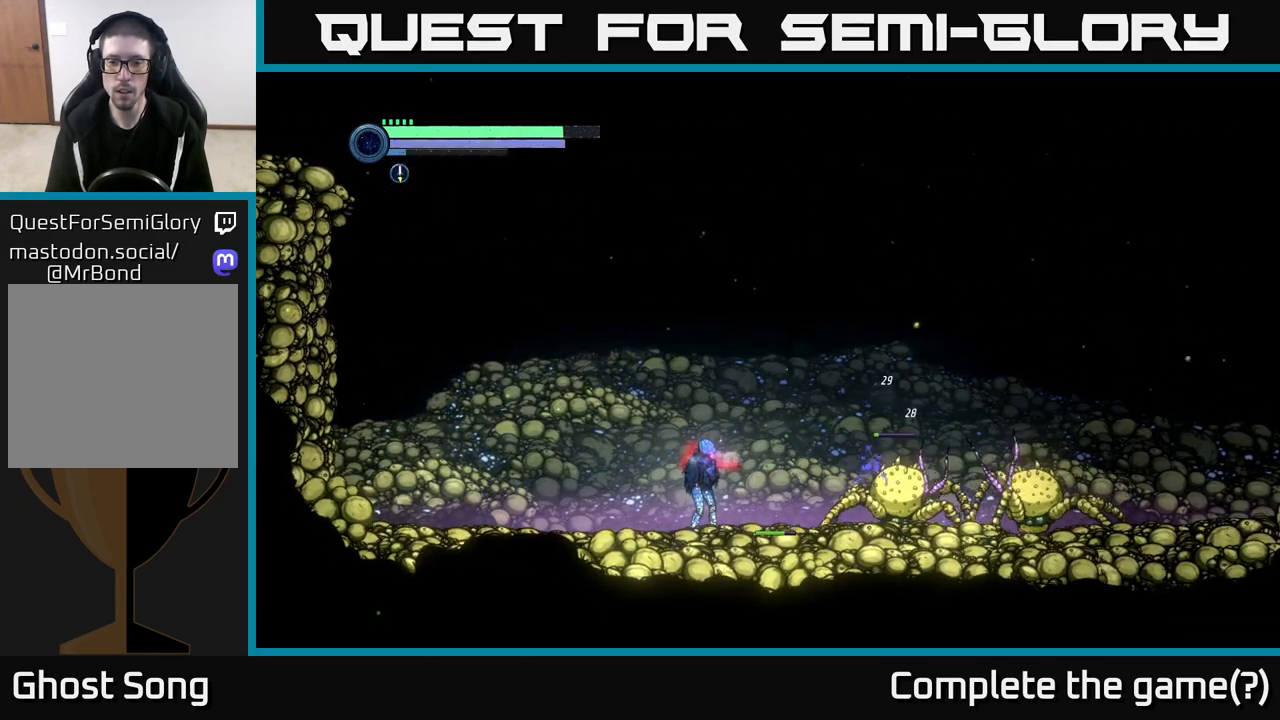
{"buttons": ["Y"], "left_stick": "center", "right_stick": "center", "events": [[83, "Y", "down"], [167, "Y", "up"], [467, "Y", "down"]]}
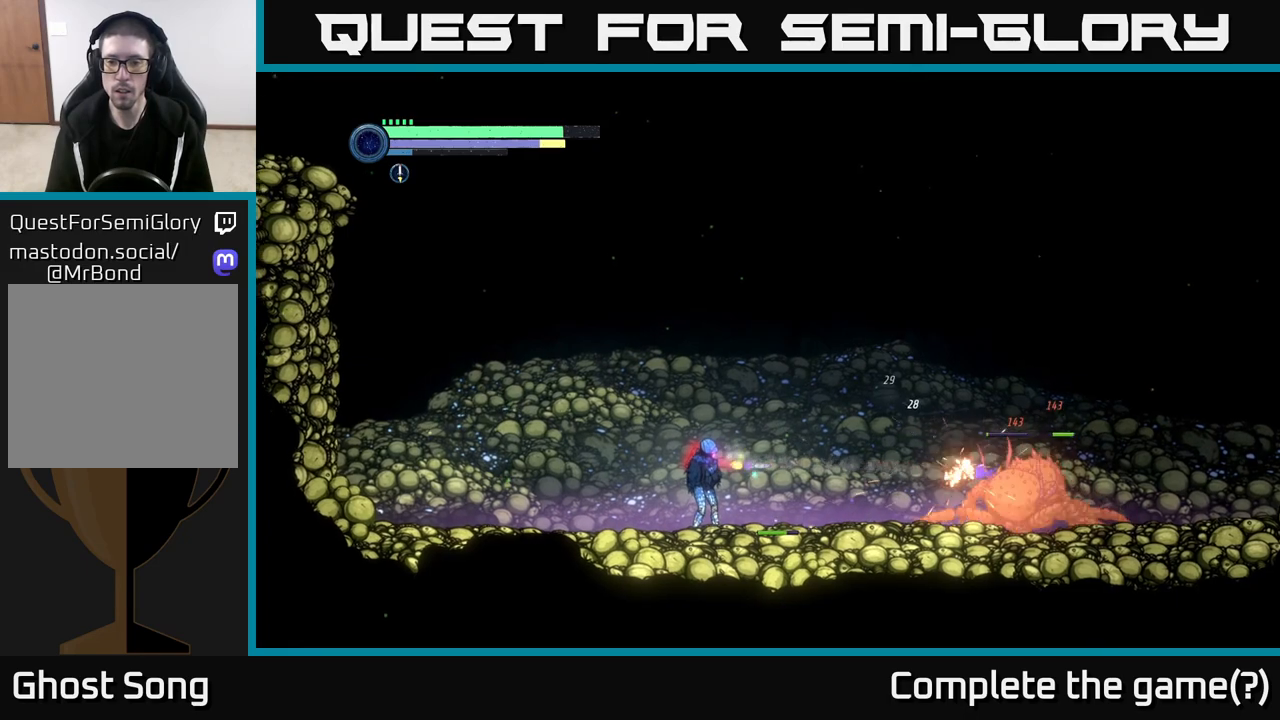
{"buttons": ["Y"], "left_stick": "center", "right_stick": "center", "events": [[33, "Y", "up"], [117, "Y", "down"], [200, "Y", "up"], [283, "Y", "down"], [350, "Y", "up"], [450, "Y", "down"]]}
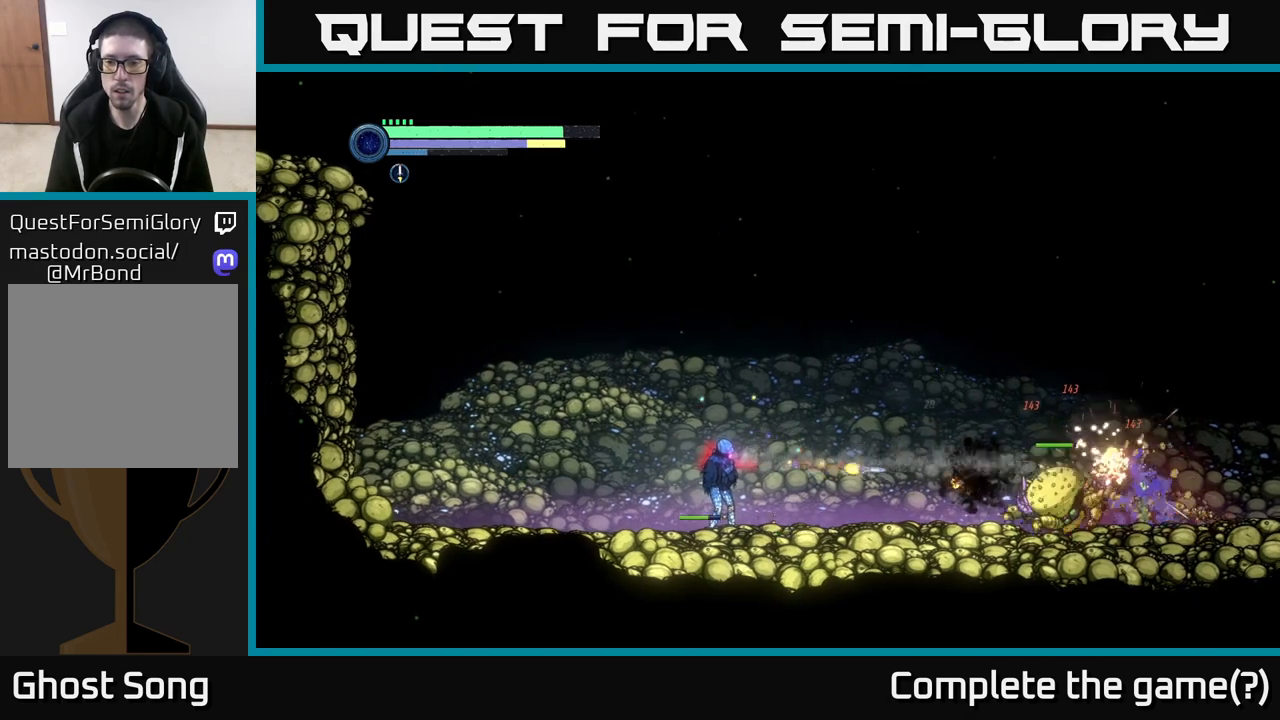
{"buttons": [], "left_stick": "left", "right_stick": "center", "events": [[17, "Y", "up"], [100, "Y", "down"], [200, "Y", "up"], [433, "left_stick", "left"]]}
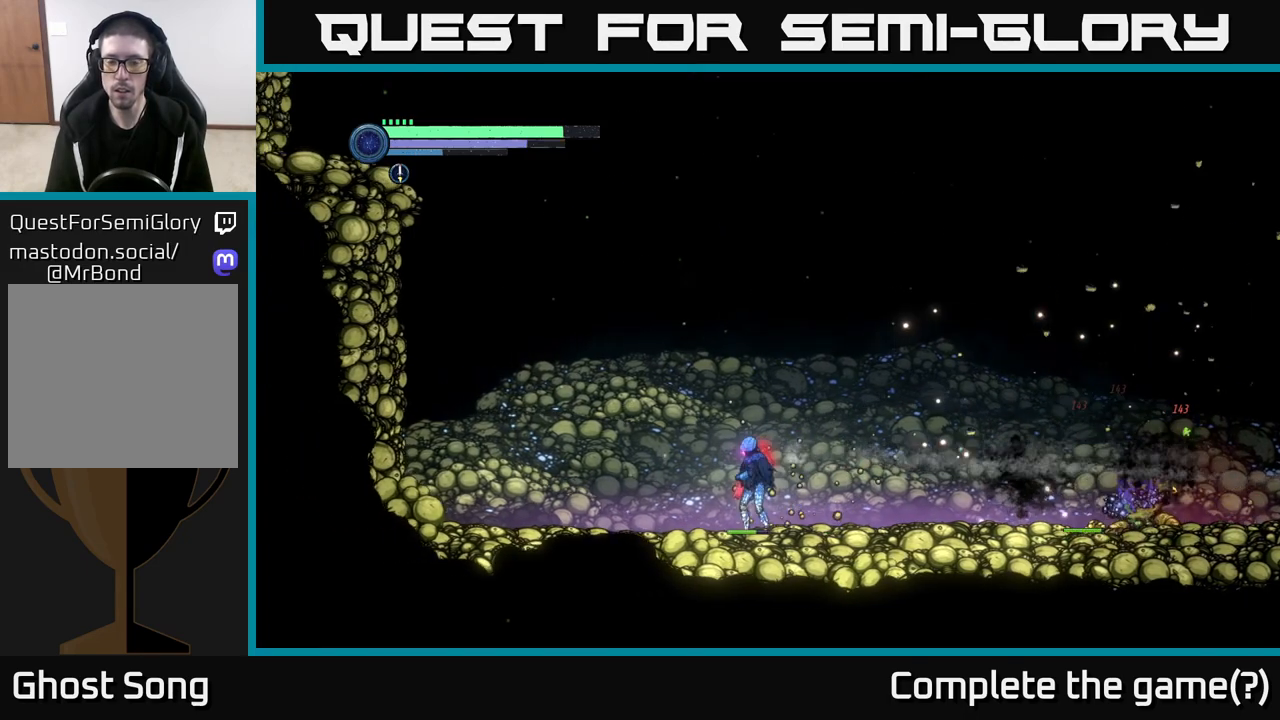
{"buttons": [], "left_stick": "left", "right_stick": "center", "events": []}
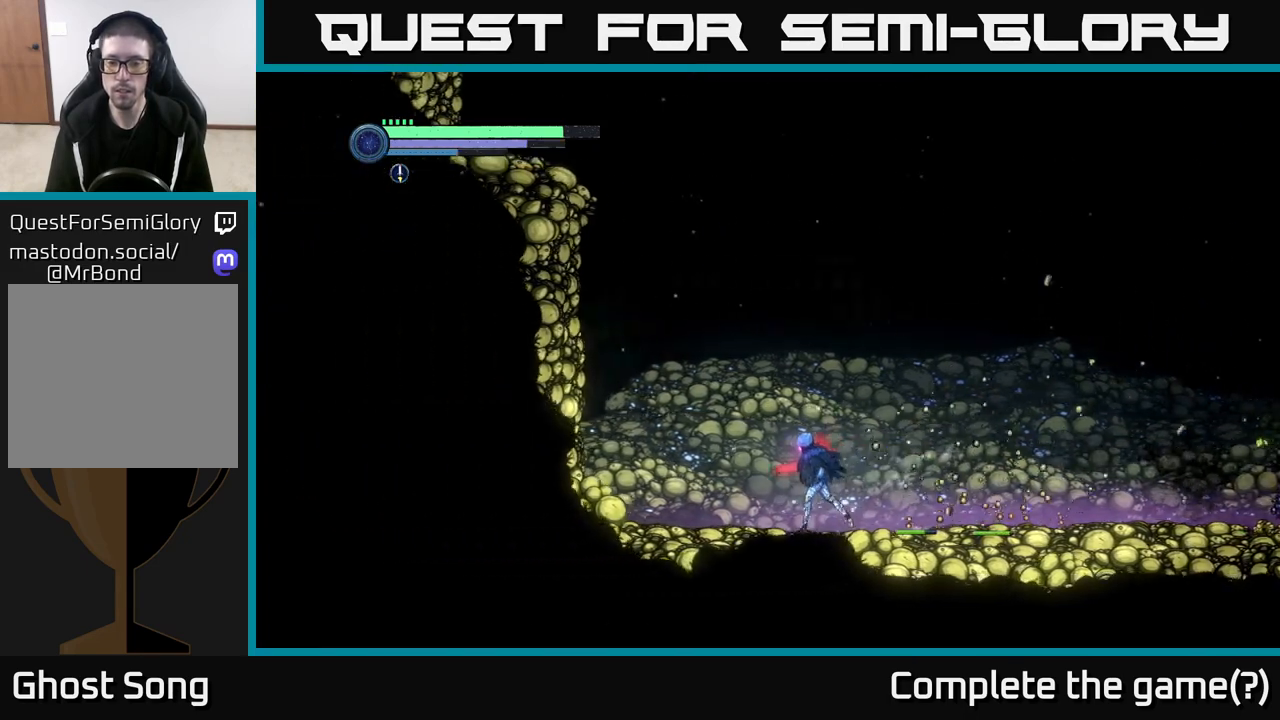
{"buttons": [], "left_stick": "right", "right_stick": "center", "events": [[250, "left_stick", "right"]]}
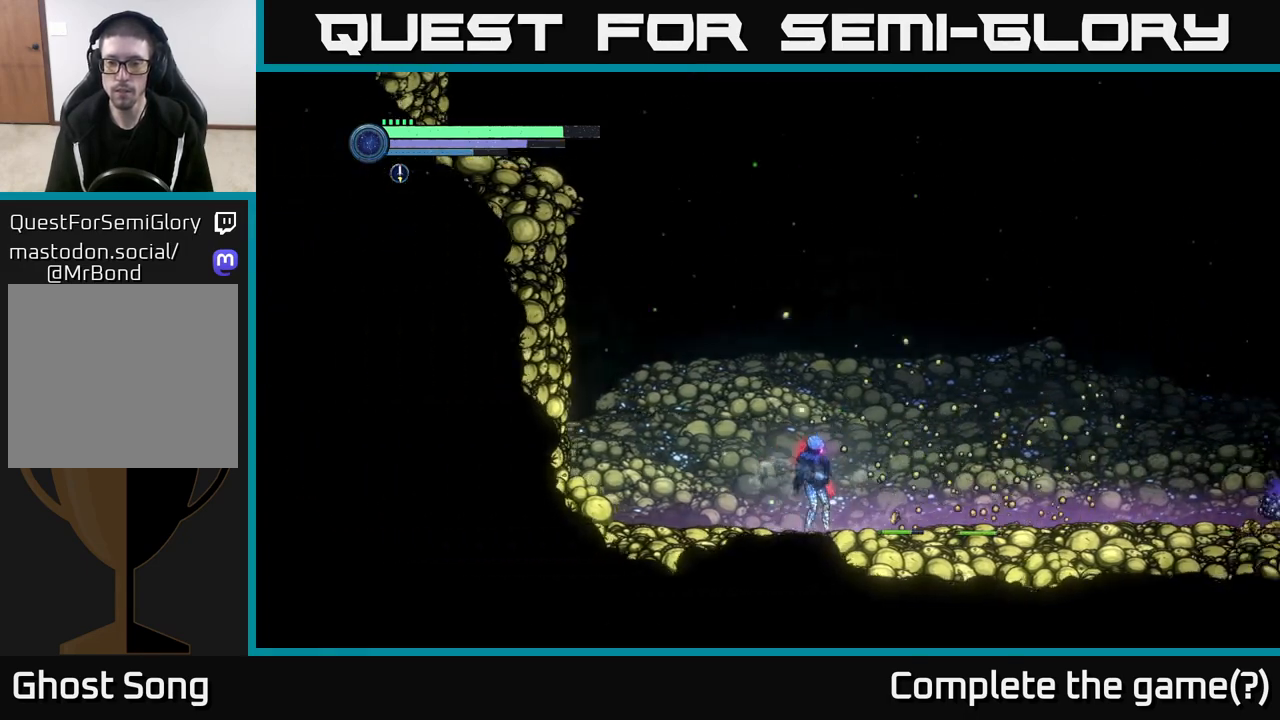
{"buttons": [], "left_stick": "down", "right_stick": "center", "events": [[17, "left_stick", "center"], [83, "X", "down"], [167, "X", "up"], [300, "left_stick", "down"], [350, "X", "down"], [483, "X", "up"]]}
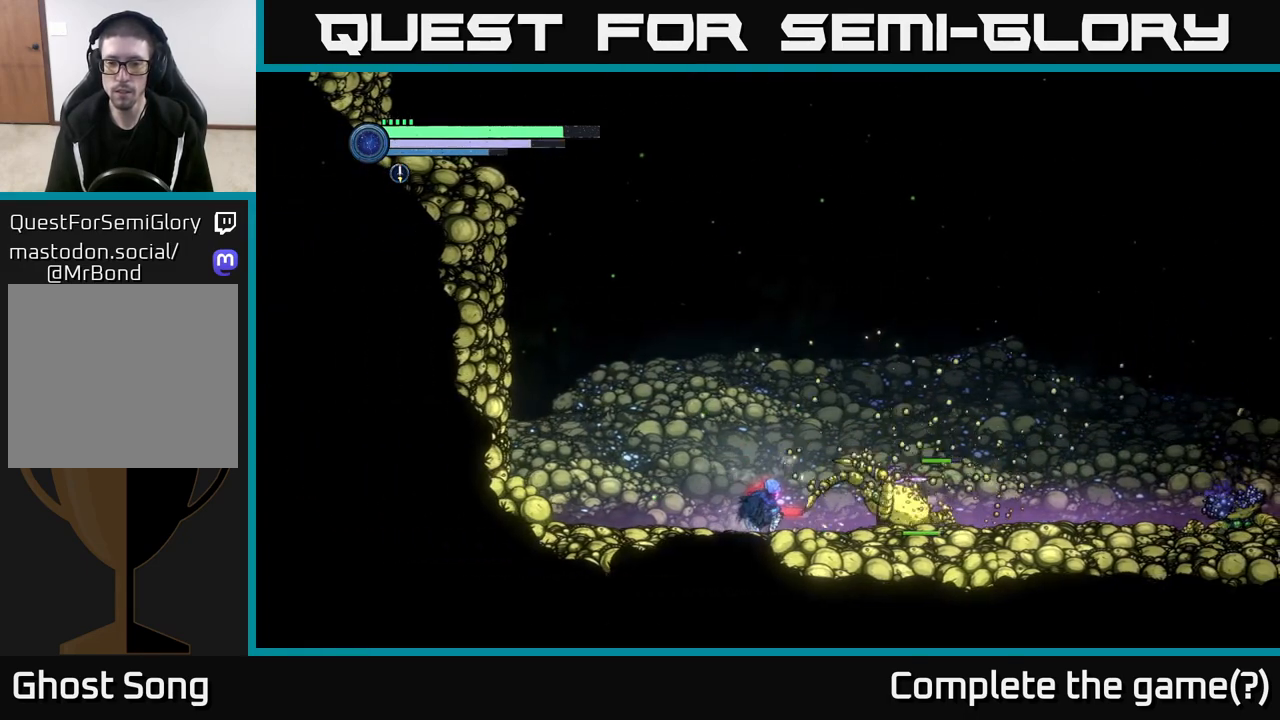
{"buttons": [], "left_stick": "right", "right_stick": "center", "events": [[83, "left_stick", "center"], [133, "X", "down"], [233, "X", "up"], [367, "B", "down"], [417, "left_stick", "right"], [433, "B", "up"]]}
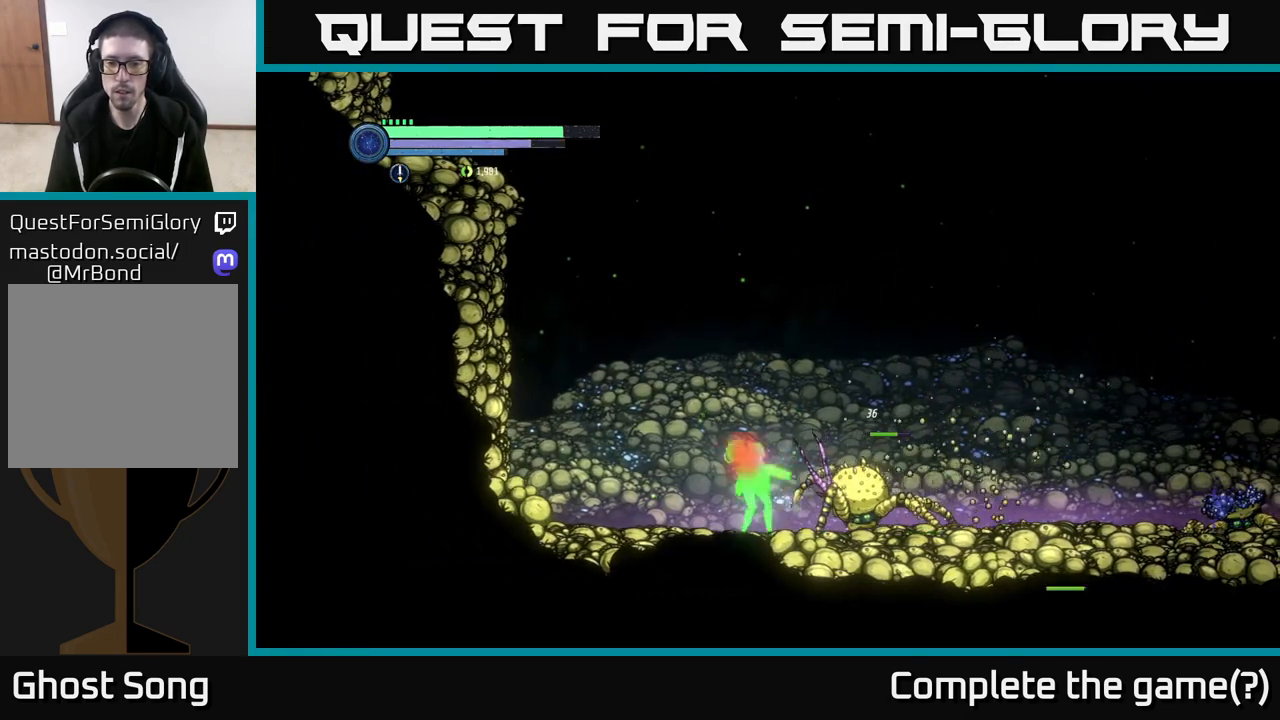
{"buttons": [], "left_stick": "center", "right_stick": "center", "events": [[167, "left_stick", "center"], [250, "X", "down"], [333, "X", "up"], [433, "X", "down"], [500, "X", "up"]]}
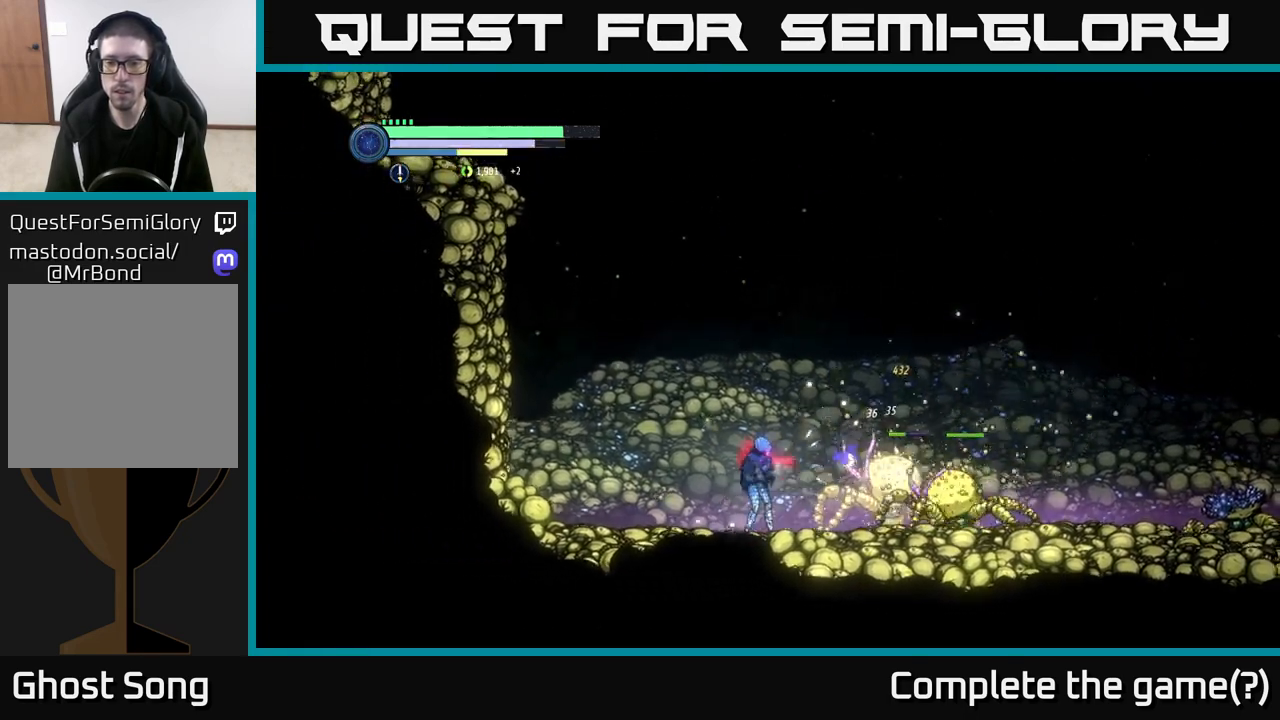
{"buttons": ["X"], "left_stick": "center", "right_stick": "center", "events": [[150, "X", "down"], [250, "X", "up"], [400, "X", "down"]]}
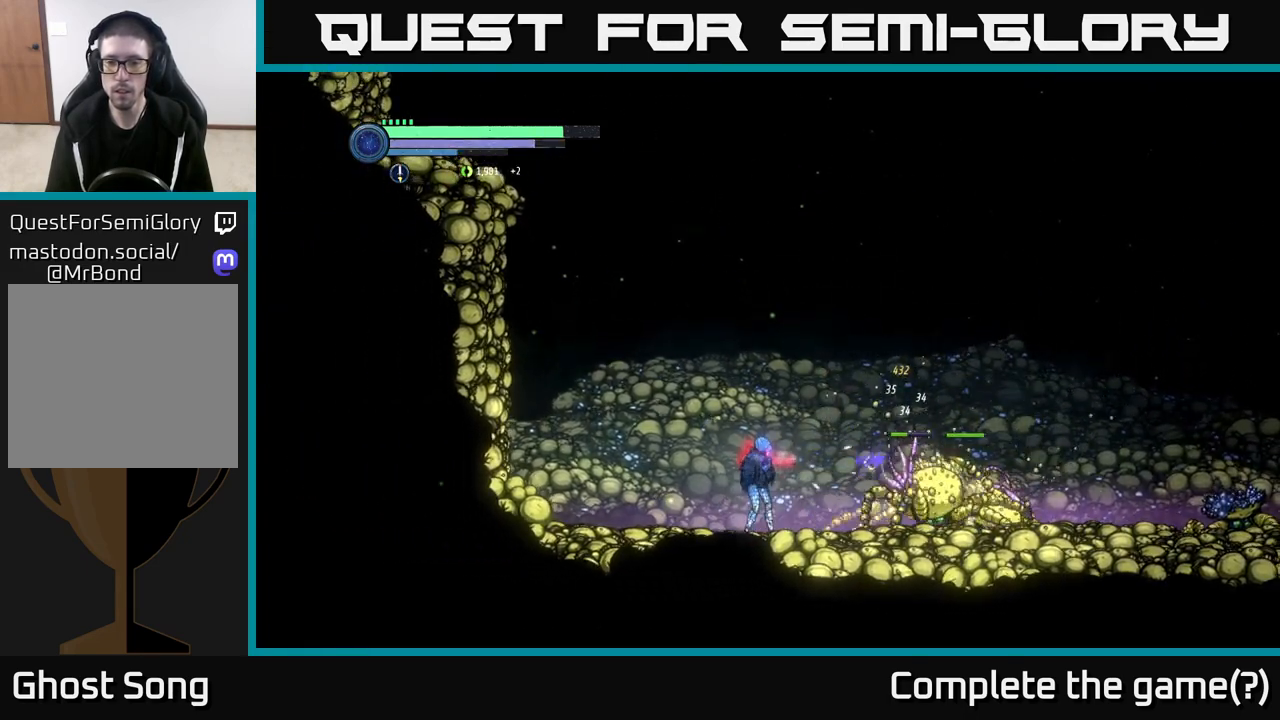
{"buttons": [], "left_stick": "right", "right_stick": "center", "events": [[17, "X", "up"], [133, "X", "down"], [233, "X", "up"], [317, "left_stick", "right"]]}
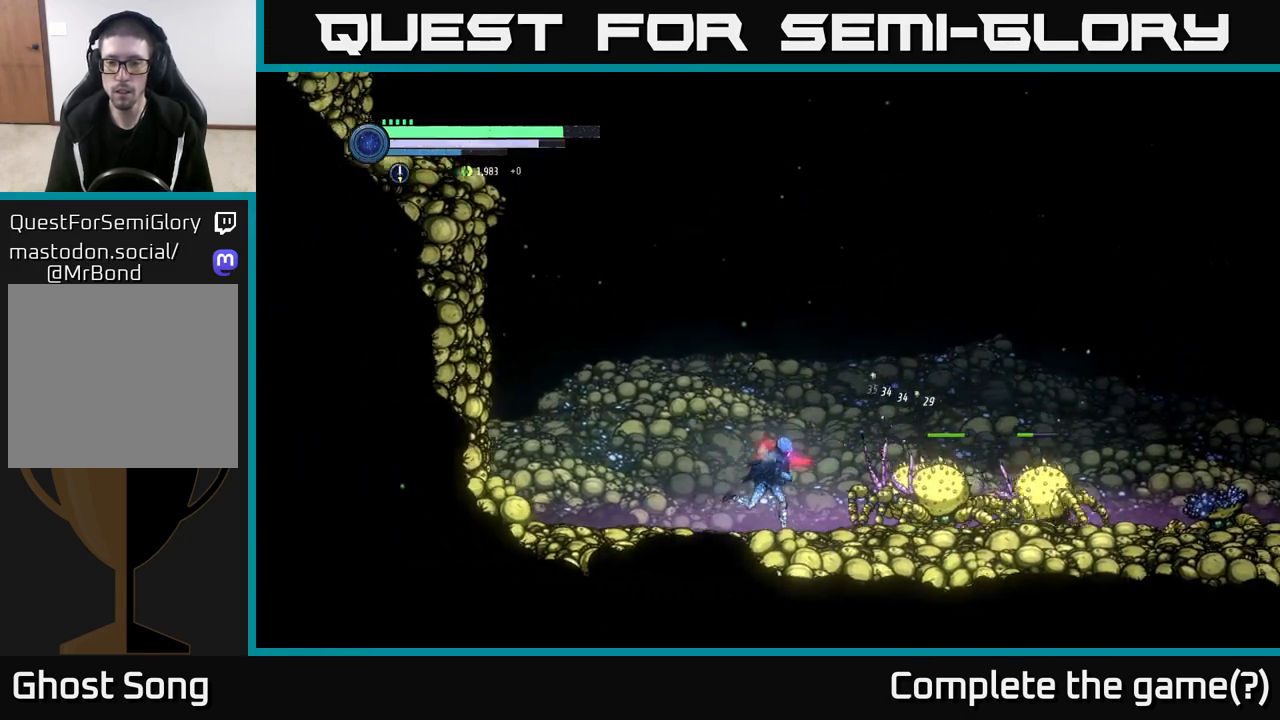
{"buttons": [], "left_stick": "center", "right_stick": "center", "events": [[83, "B", "down"], [183, "B", "up"], [200, "left_stick", "center"]]}
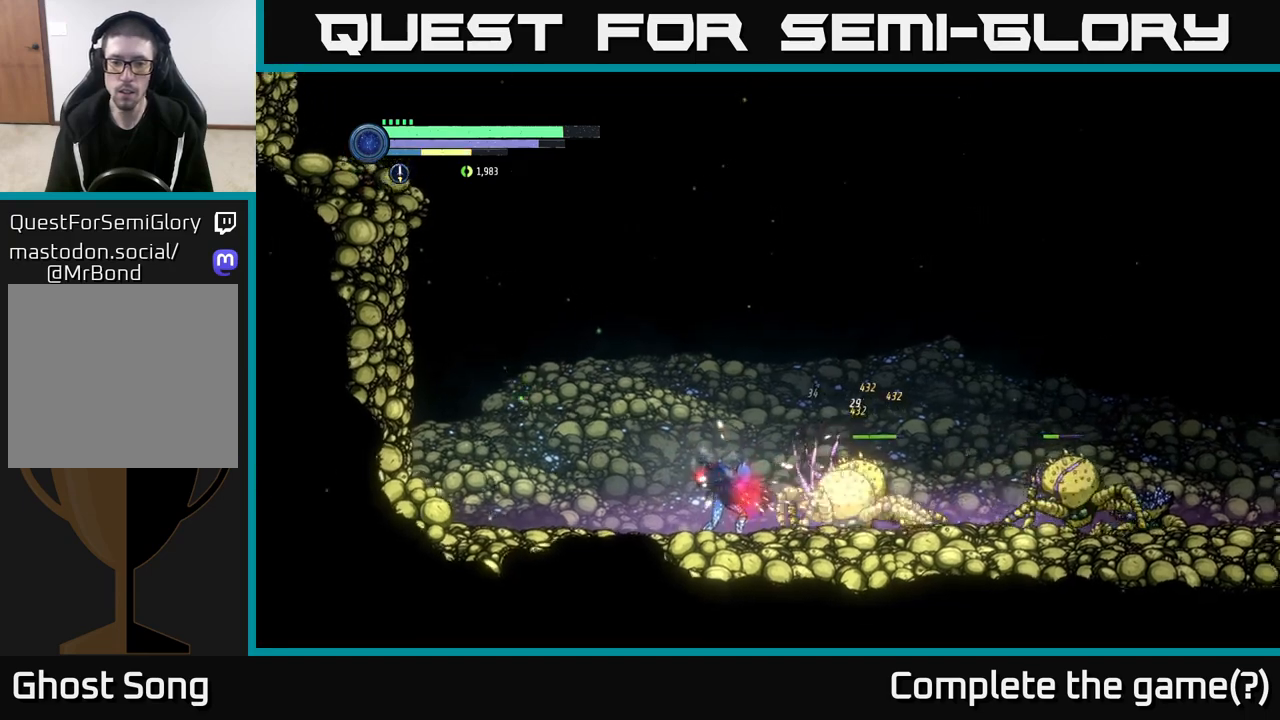
{"buttons": ["X"], "left_stick": "center", "right_stick": "center", "events": [[50, "X", "down"], [150, "X", "up"], [283, "X", "down"], [367, "X", "up"], [483, "X", "down"]]}
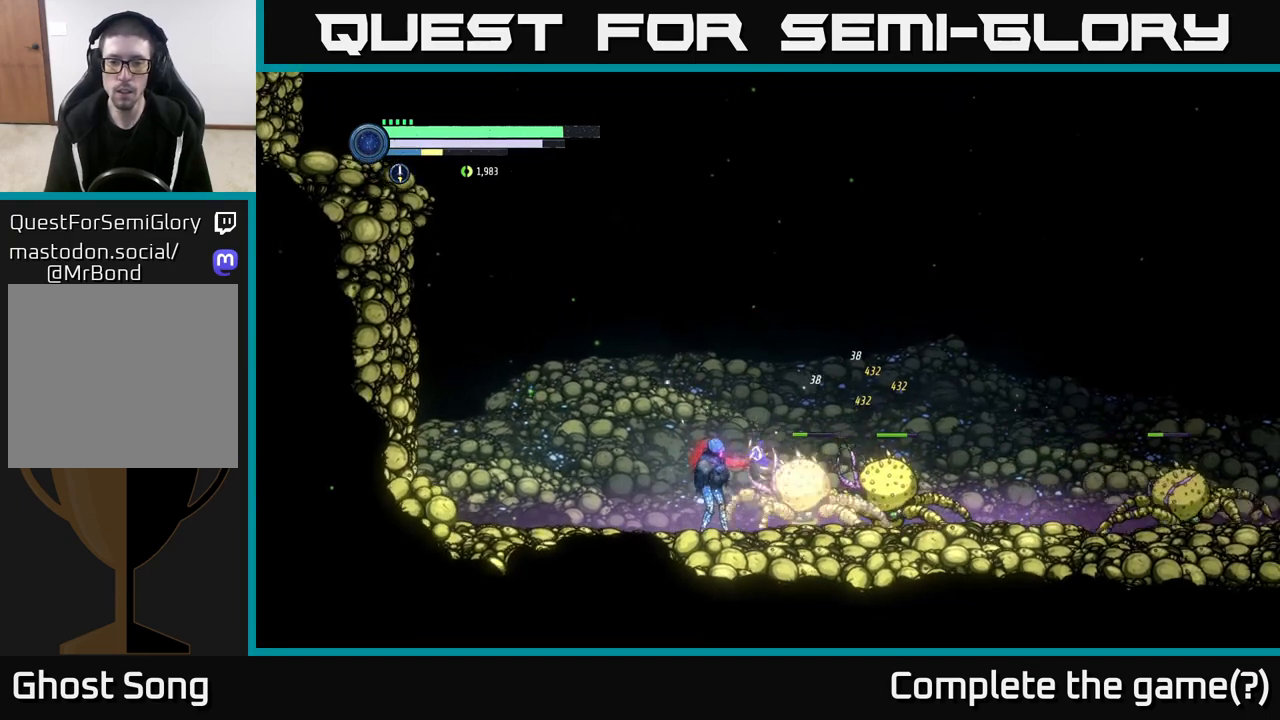
{"buttons": [], "left_stick": "right", "right_stick": "center", "events": [[67, "X", "up"], [167, "X", "down"], [200, "left_stick", "left"], [250, "X", "up"], [433, "left_stick", "right"]]}
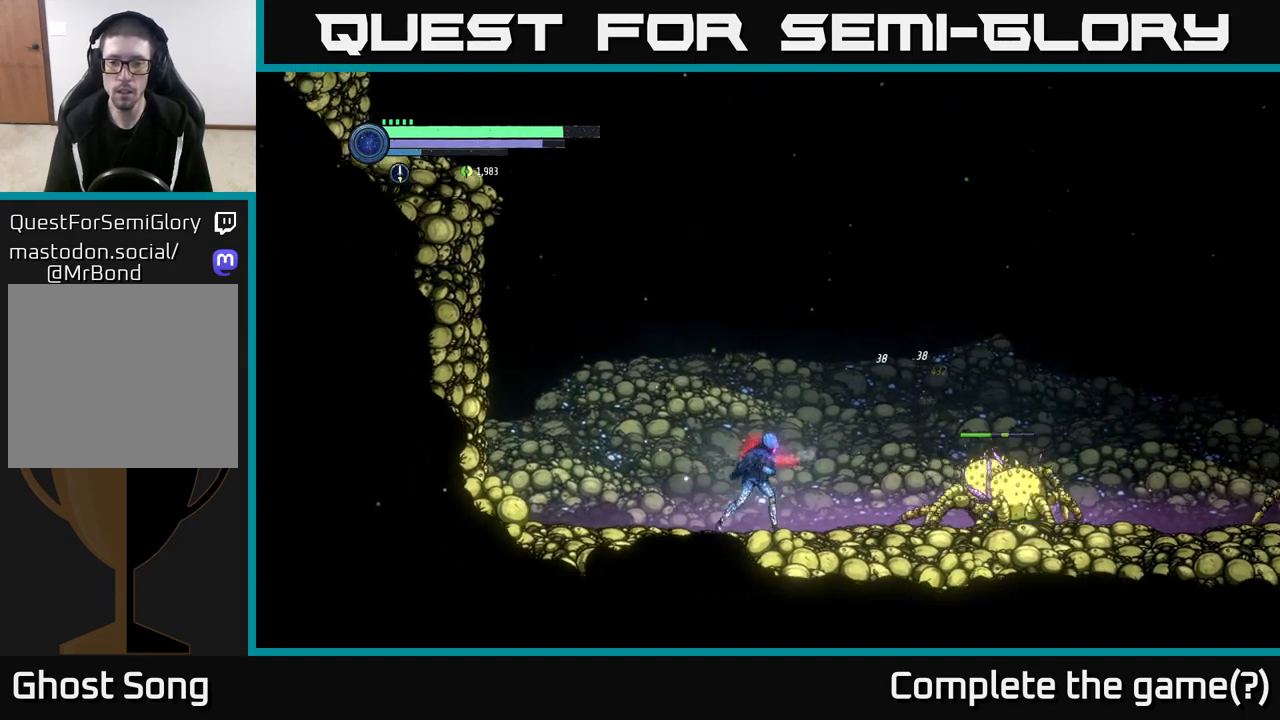
{"buttons": ["Y"], "left_stick": "center", "right_stick": "center", "events": [[100, "Y", "down"], [117, "left_stick", "center"], [183, "Y", "up"], [433, "Y", "down"]]}
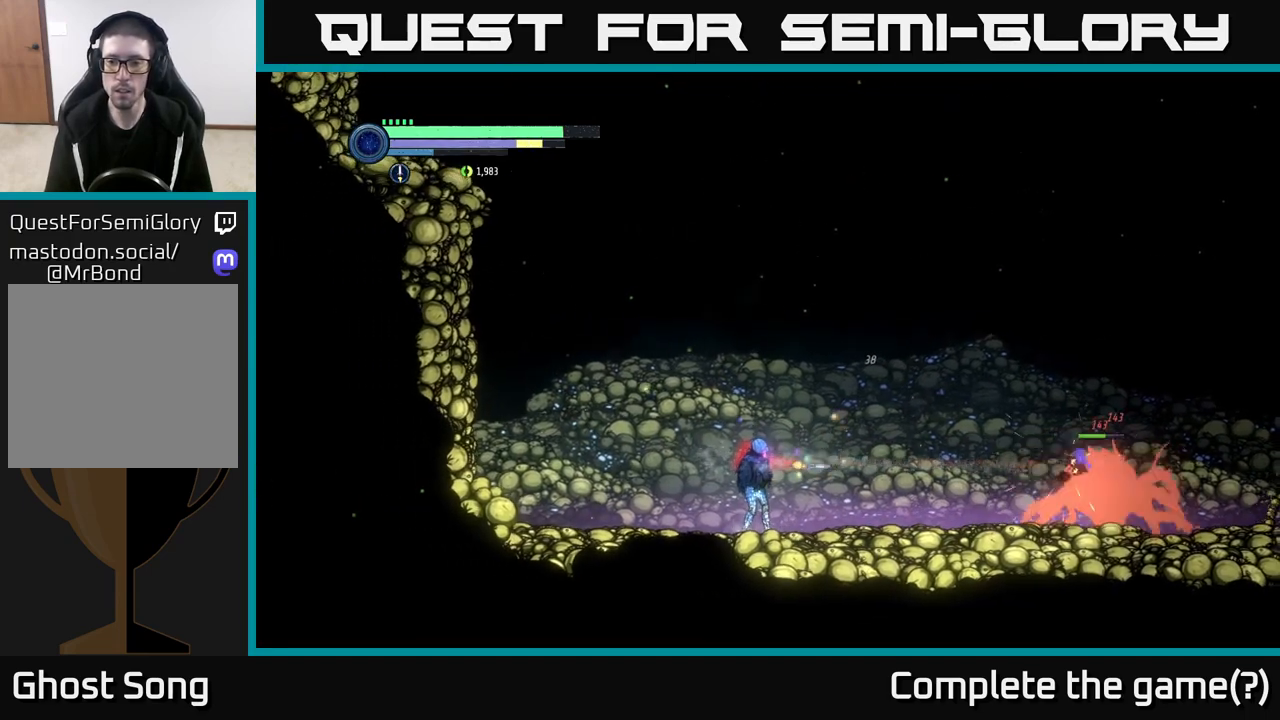
{"buttons": [], "left_stick": "center", "right_stick": "center", "events": [[33, "Y", "up"], [283, "Y", "down"], [433, "Y", "up"]]}
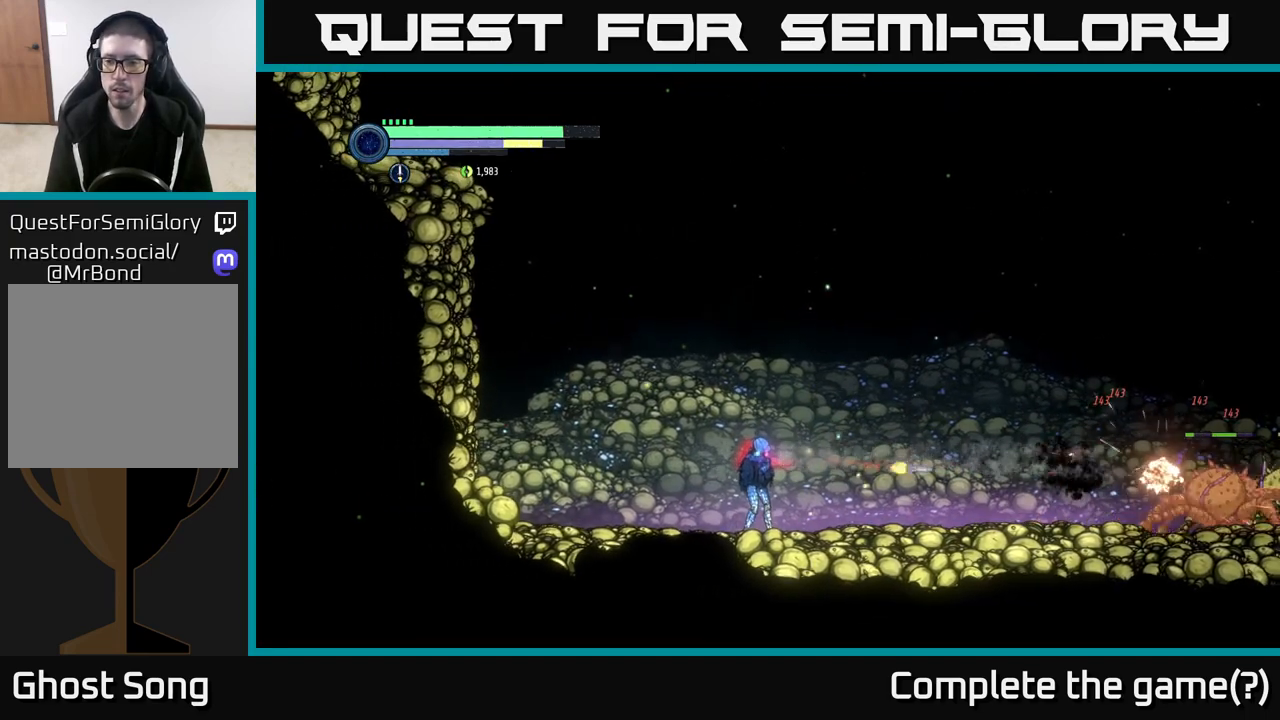
{"buttons": ["Y"], "left_stick": "center", "right_stick": "center", "events": [[83, "Y", "down"], [250, "Y", "up"], [400, "Y", "down"]]}
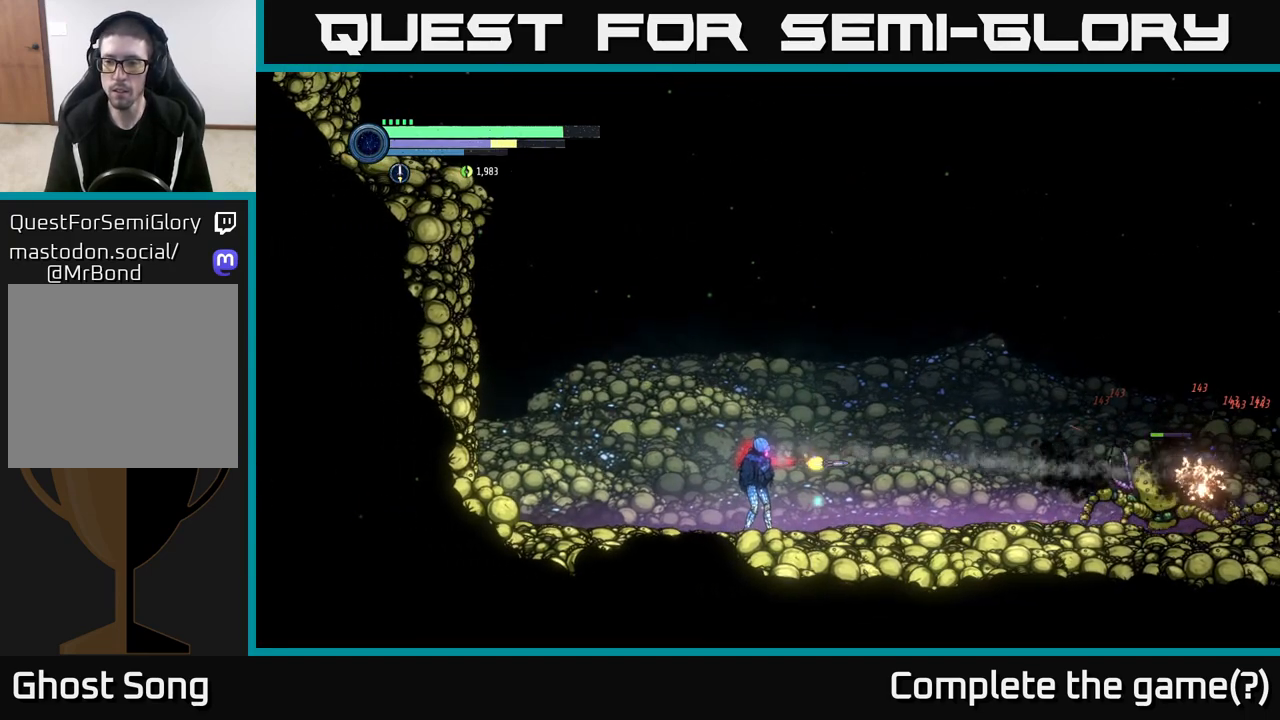
{"buttons": [], "left_stick": "center", "right_stick": "center", "events": [[17, "Y", "up"], [117, "Y", "down"], [217, "Y", "up"], [333, "Y", "down"], [450, "Y", "up"]]}
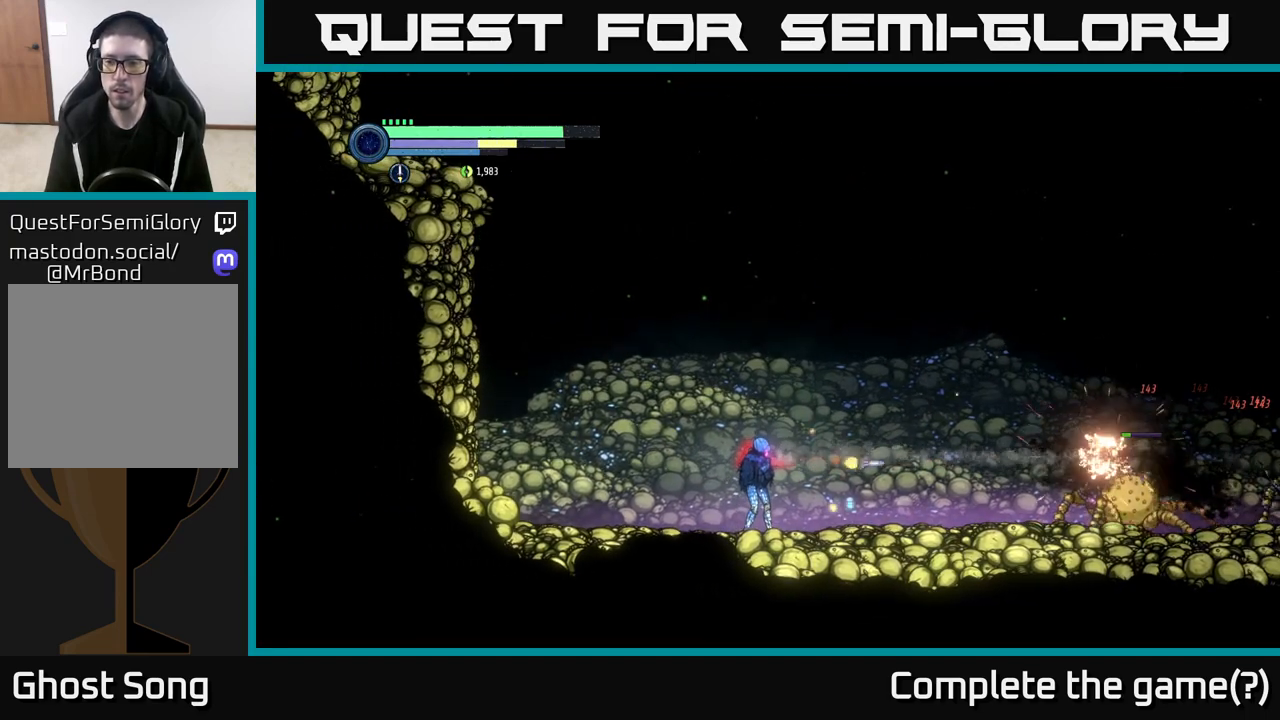
{"buttons": ["X"], "left_stick": "center", "right_stick": "center", "events": [[167, "X", "down"], [300, "X", "up"], [483, "X", "down"]]}
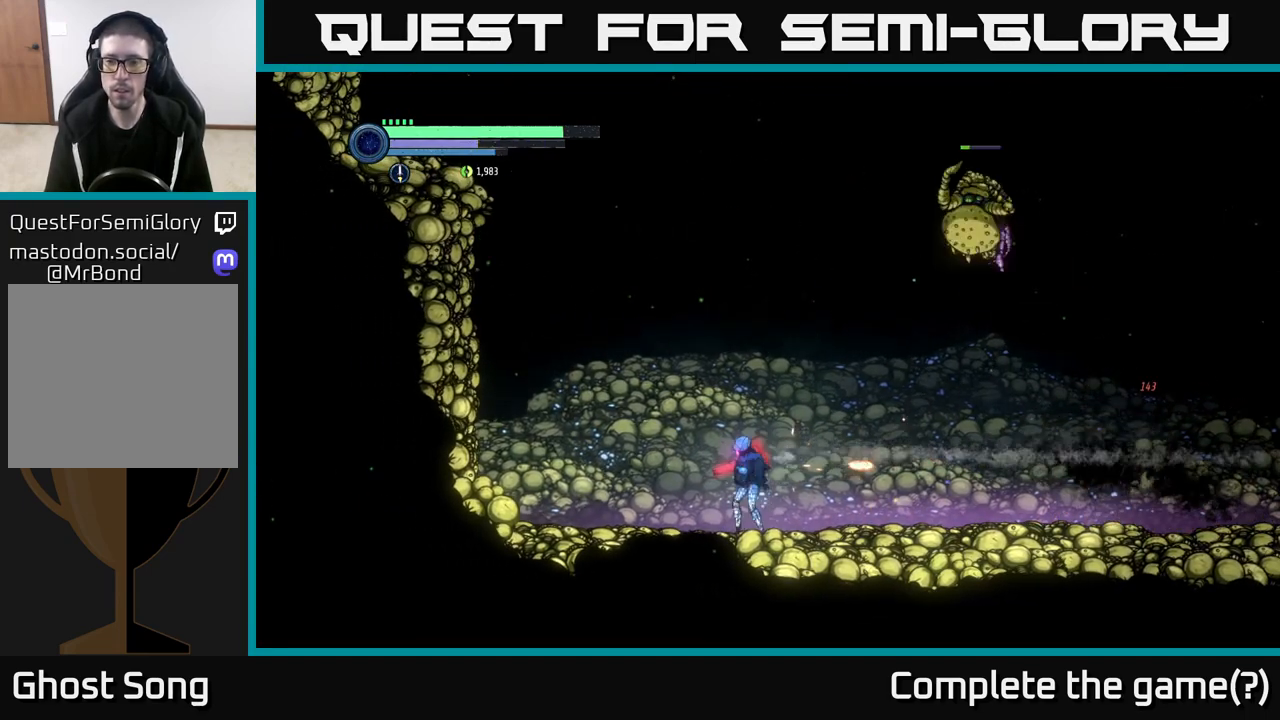
{"buttons": ["R2"], "left_stick": "left", "right_stick": "center", "events": [[17, "left_stick", "left"], [67, "X", "up"], [250, "R2", "down"]]}
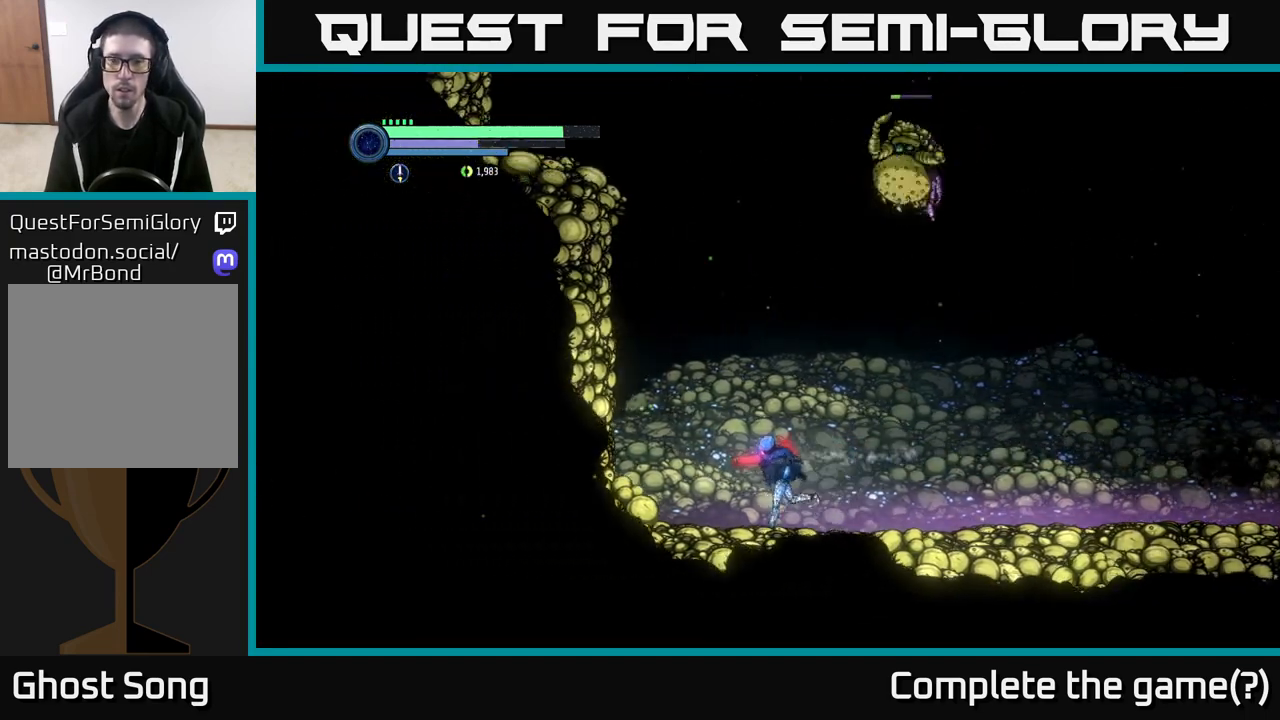
{"buttons": [], "left_stick": "right", "right_stick": "center", "events": [[50, "R2", "up"], [117, "A", "down"], [133, "left_stick", "right"], [183, "A", "up"], [183, "B", "down"], [300, "B", "up"]]}
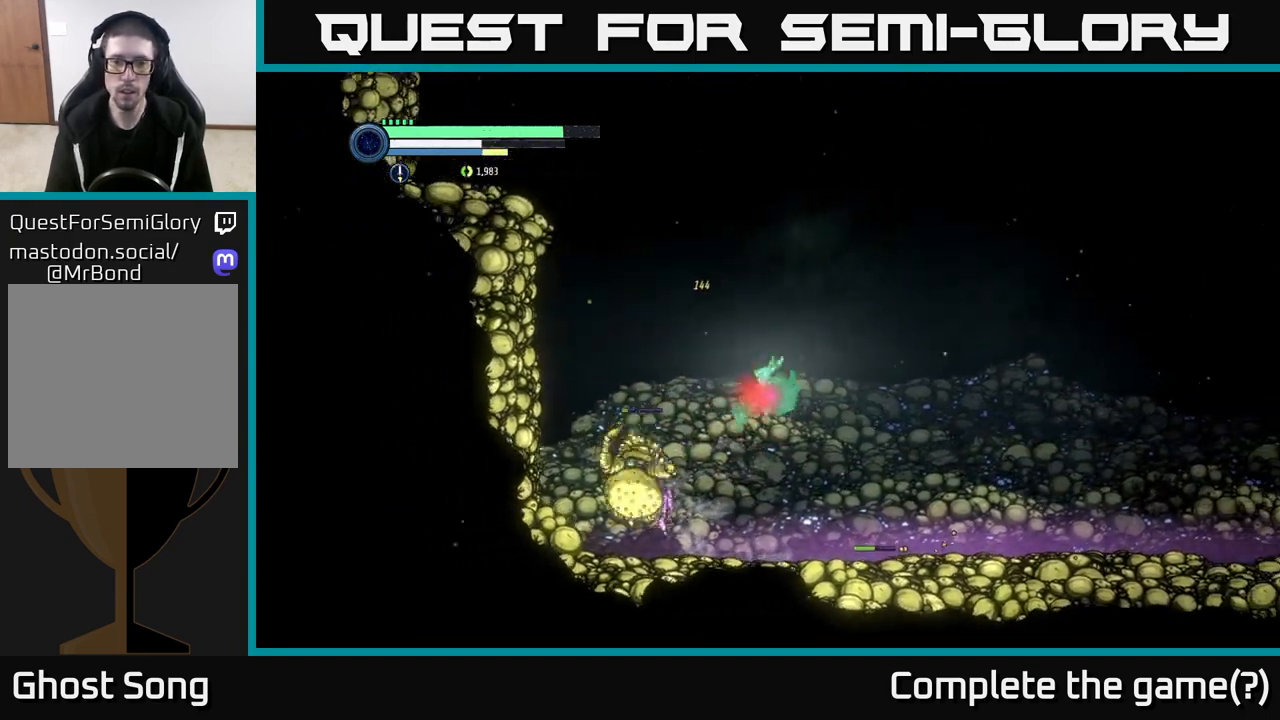
{"buttons": [], "left_stick": "right", "right_stick": "center", "events": [[200, "left_stick", "left"], [467, "left_stick", "right"]]}
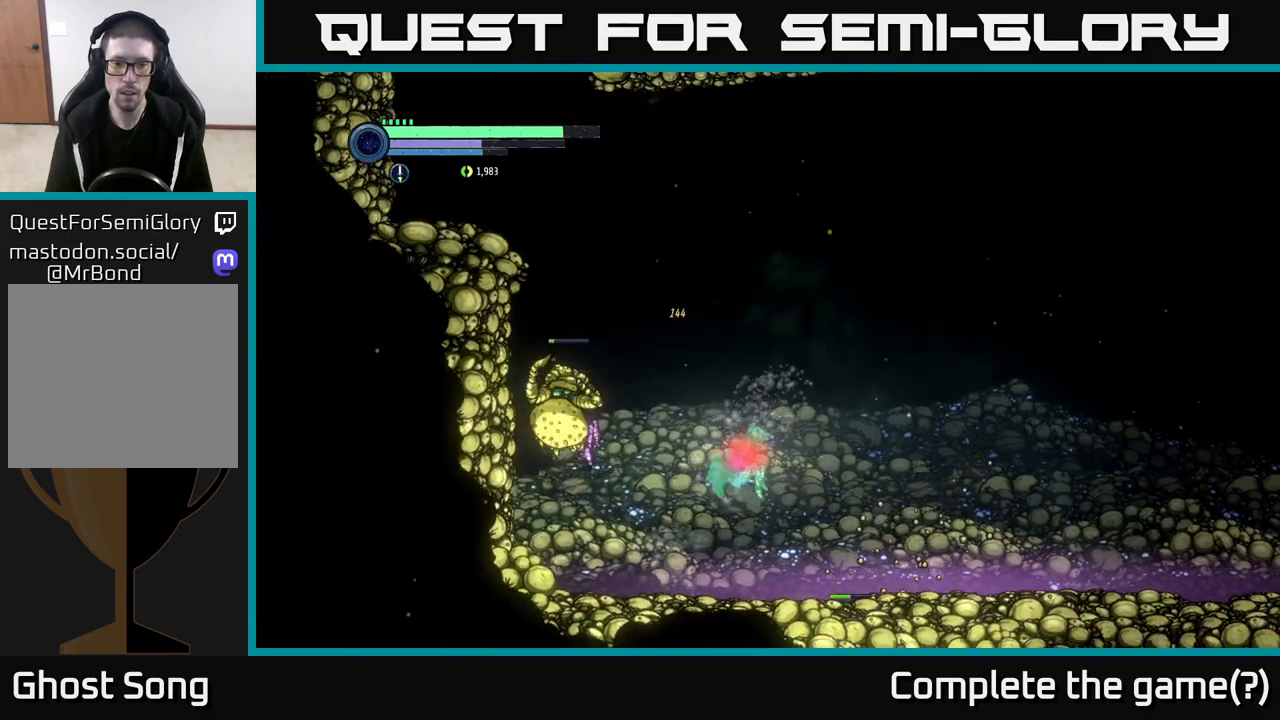
{"buttons": [], "left_stick": "left", "right_stick": "center", "events": [[217, "left_stick", "left"], [383, "X", "down"], [483, "X", "up"]]}
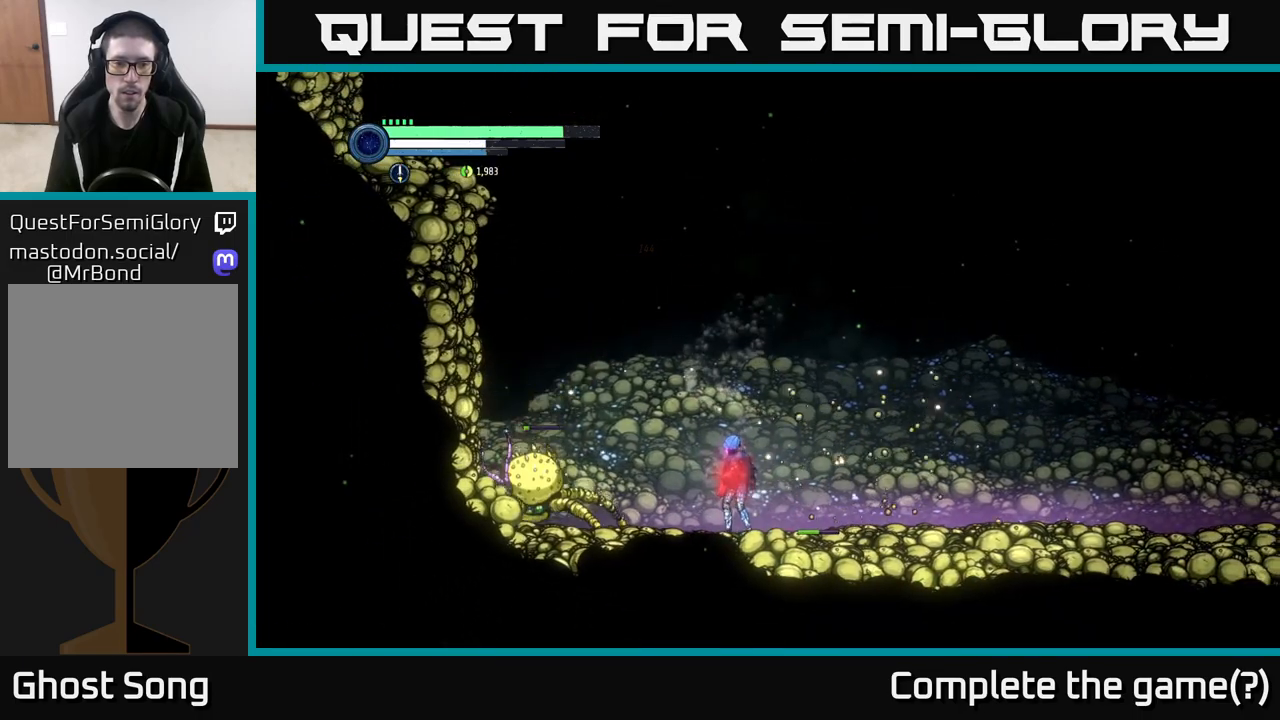
{"buttons": [], "left_stick": "left", "right_stick": "center", "events": [[133, "X", "down"], [233, "X", "up"]]}
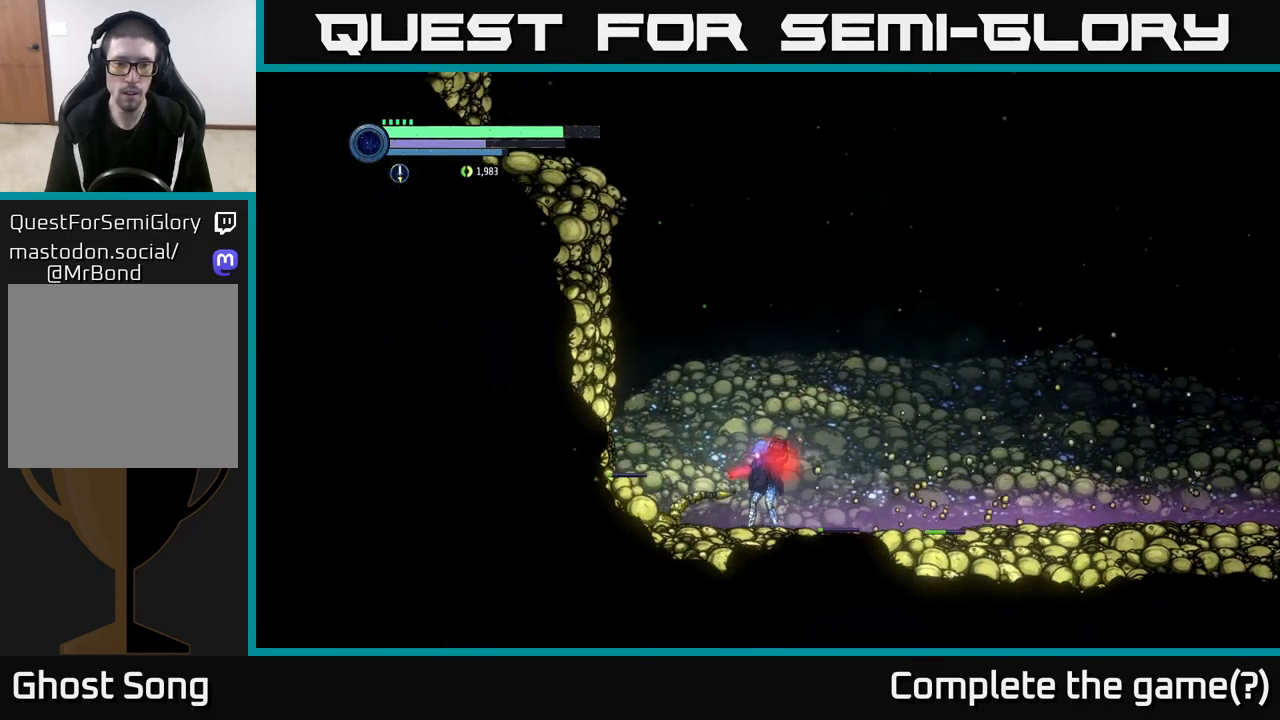
{"buttons": [], "left_stick": "center", "right_stick": "center", "events": [[33, "B", "down"], [117, "B", "up"], [183, "left_stick", "center"]]}
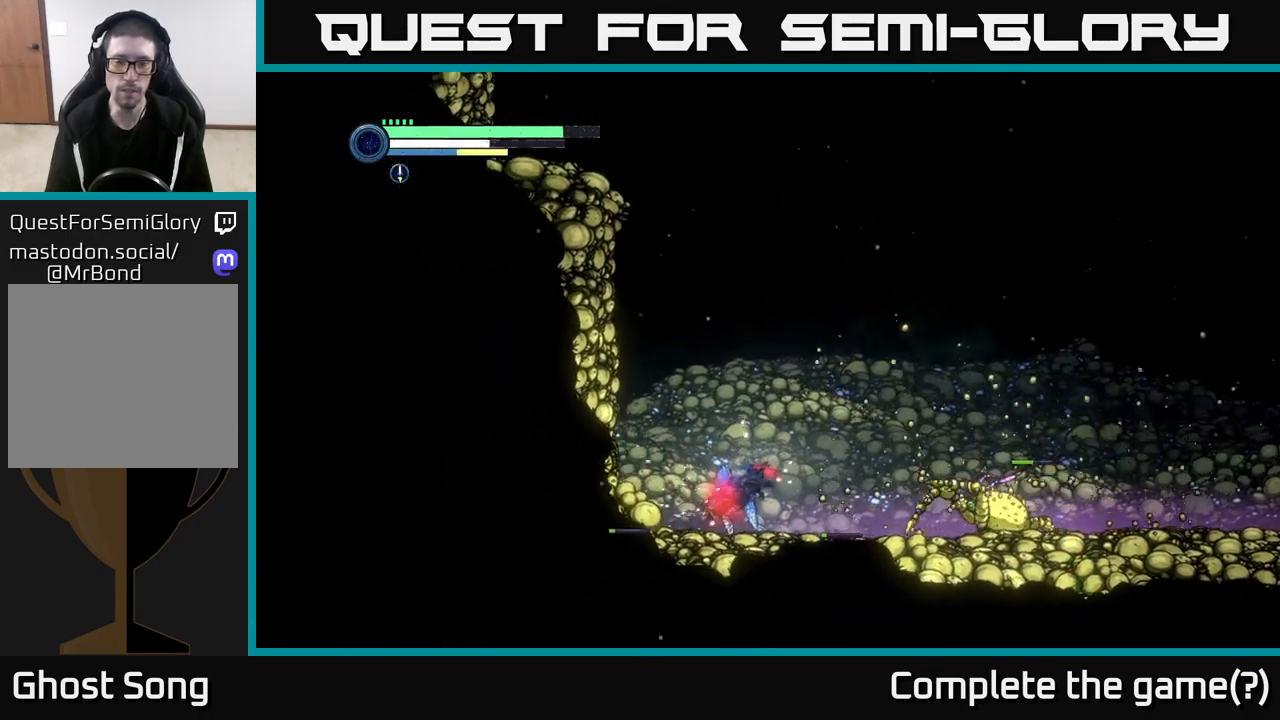
{"buttons": [], "left_stick": "center", "right_stick": "center", "events": [[150, "left_stick", "left"], [350, "left_stick", "right"], [400, "X", "down"], [500, "X", "up"], [500, "left_stick", "center"]]}
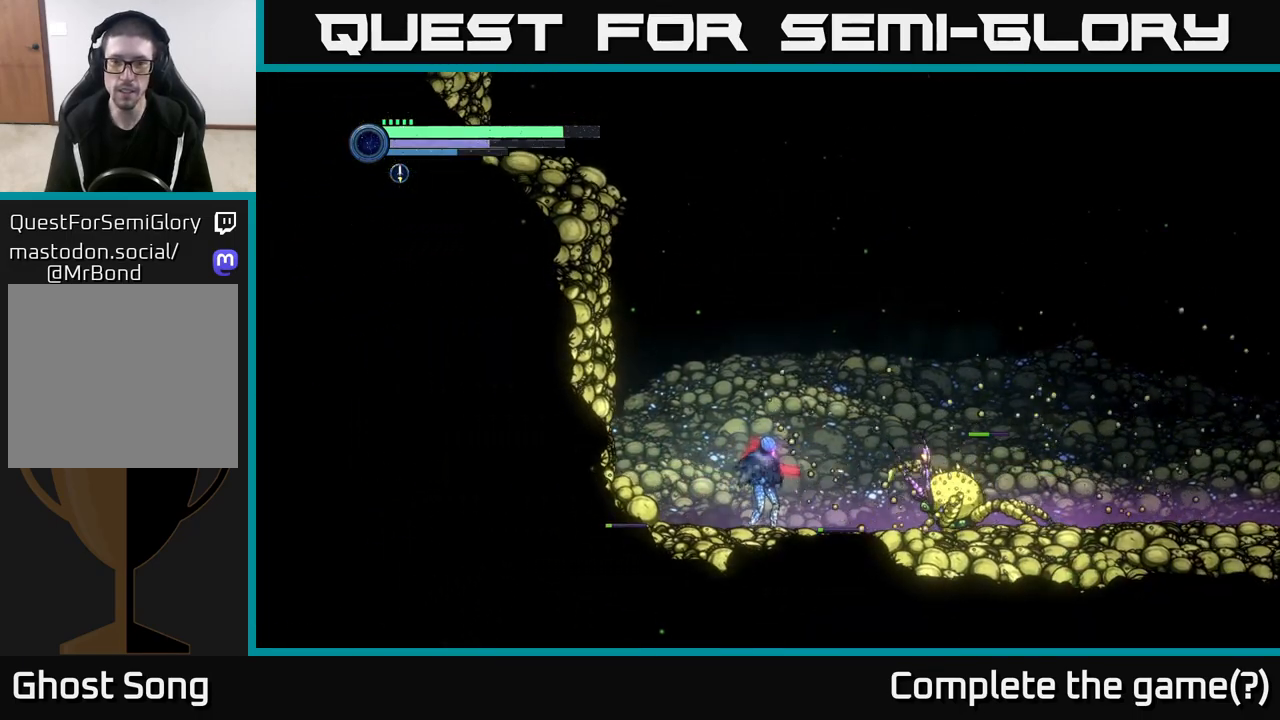
{"buttons": ["X"], "left_stick": "right", "right_stick": "center", "events": [[133, "X", "down"], [167, "left_stick", "right"], [233, "X", "up"], [417, "X", "down"]]}
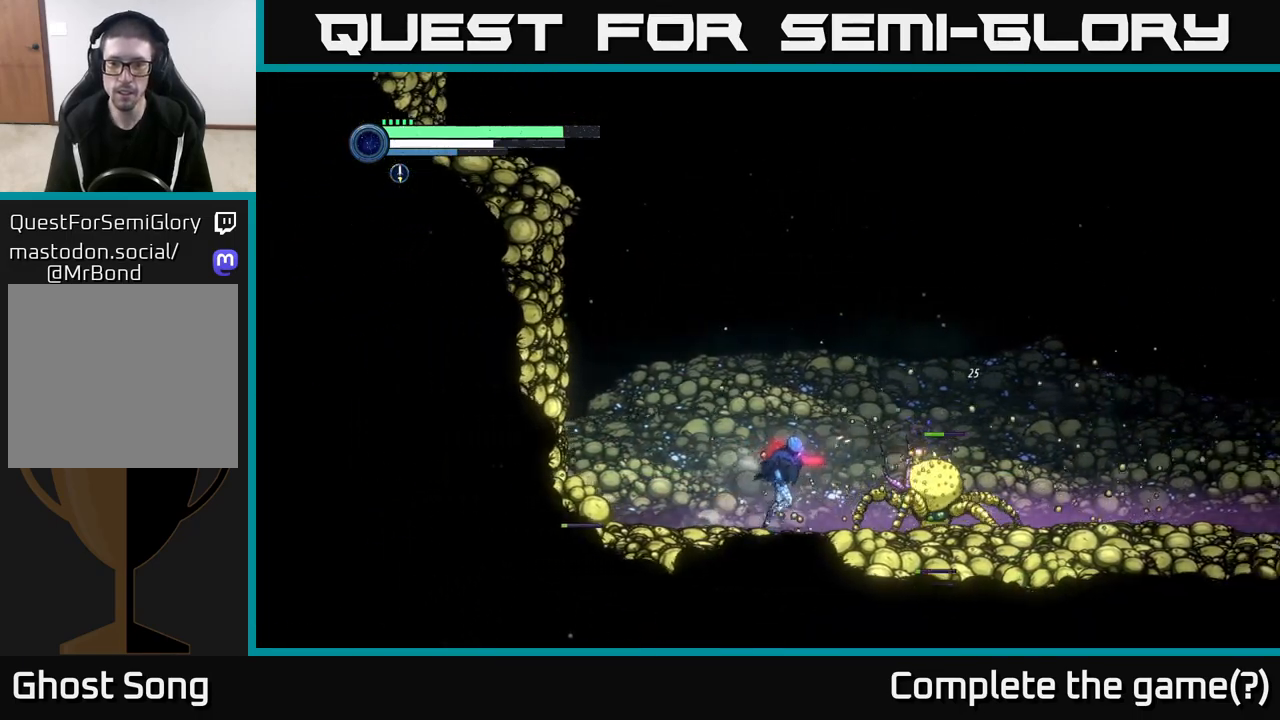
{"buttons": [], "left_stick": "center", "right_stick": "center", "events": [[17, "X", "up"], [167, "B", "down"], [217, "B", "up"], [300, "left_stick", "center"]]}
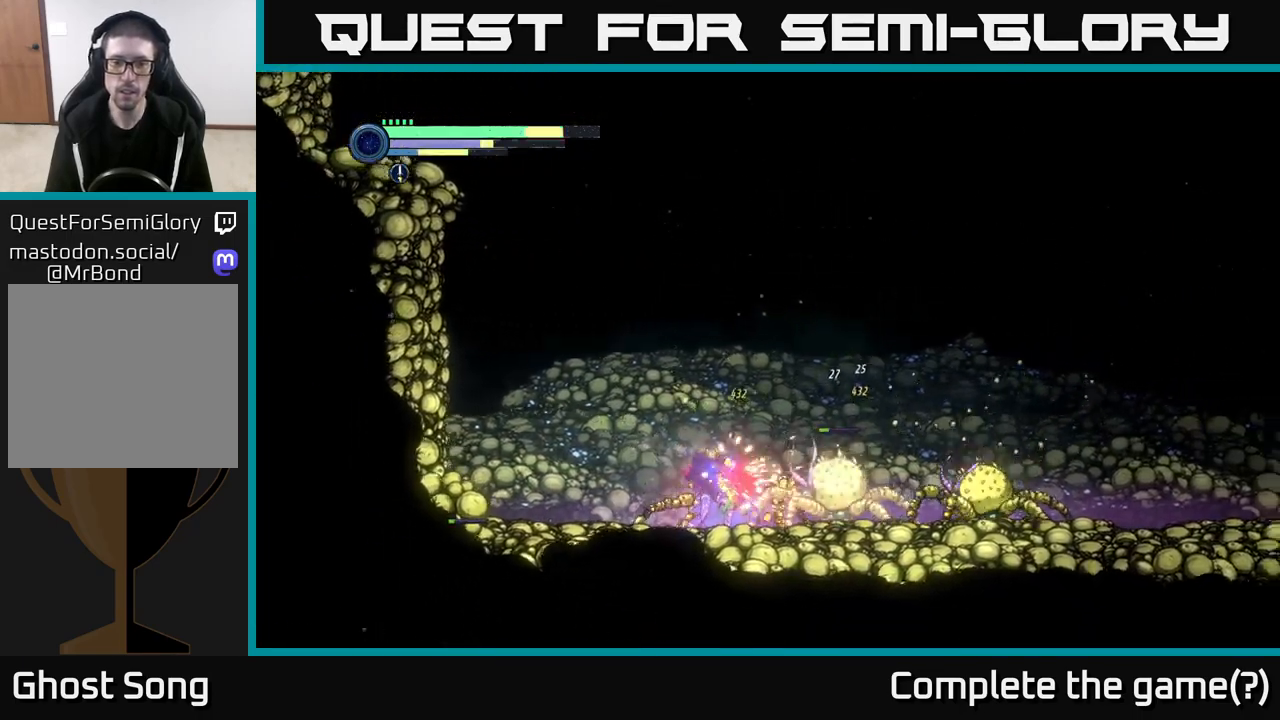
{"buttons": [], "left_stick": "center", "right_stick": "center", "events": [[83, "X", "down"], [167, "X", "up"], [300, "X", "down"], [400, "X", "up"]]}